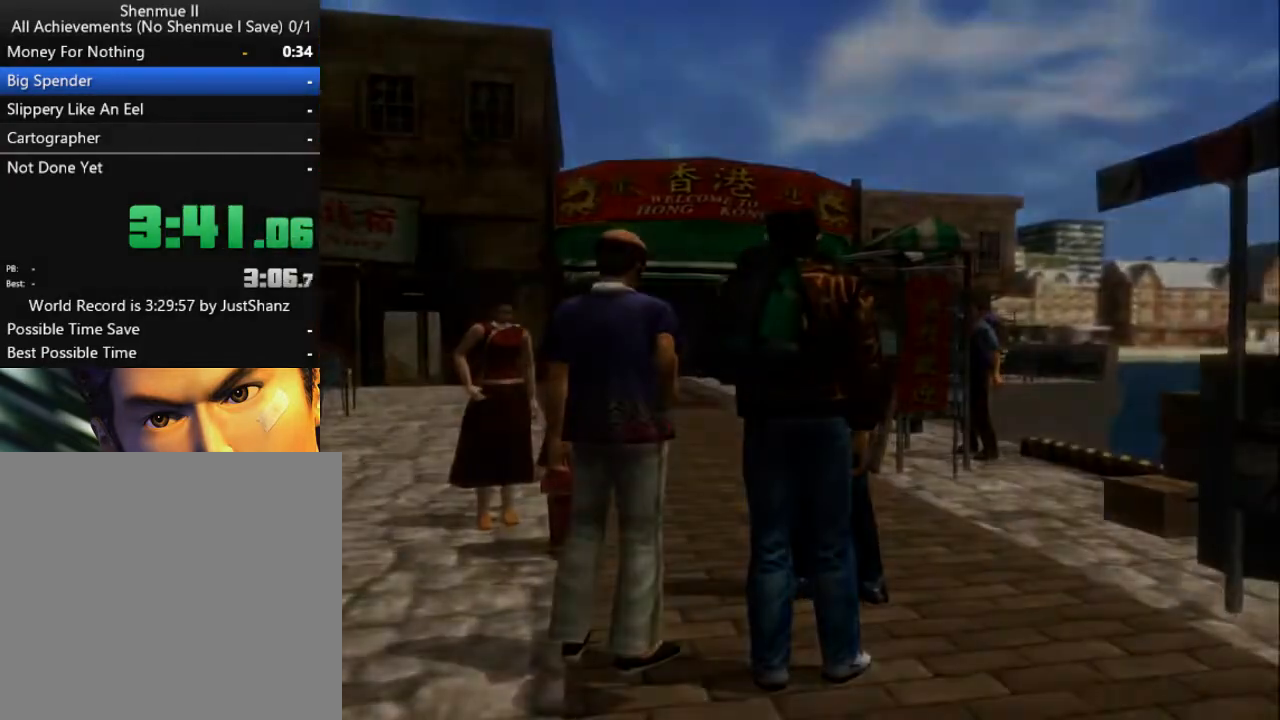
Gameplay with a controller (Xbox layout); each line is a JSON object with the inputs held at the frame after it. "events" lists button and stick changes between this image and that frame as [ms after this image, input, new state], when the widget could be followed in between.
{"buttons": ["B", "L2"], "left_stick": "center", "right_stick": "center", "events": [[67, "B", "down"], [100, "B", "up"], [167, "B", "down"], [200, "B", "up"], [267, "B", "down"], [333, "B", "up"], [400, "B", "down"], [467, "B", "up"], [500, "B", "down"]]}
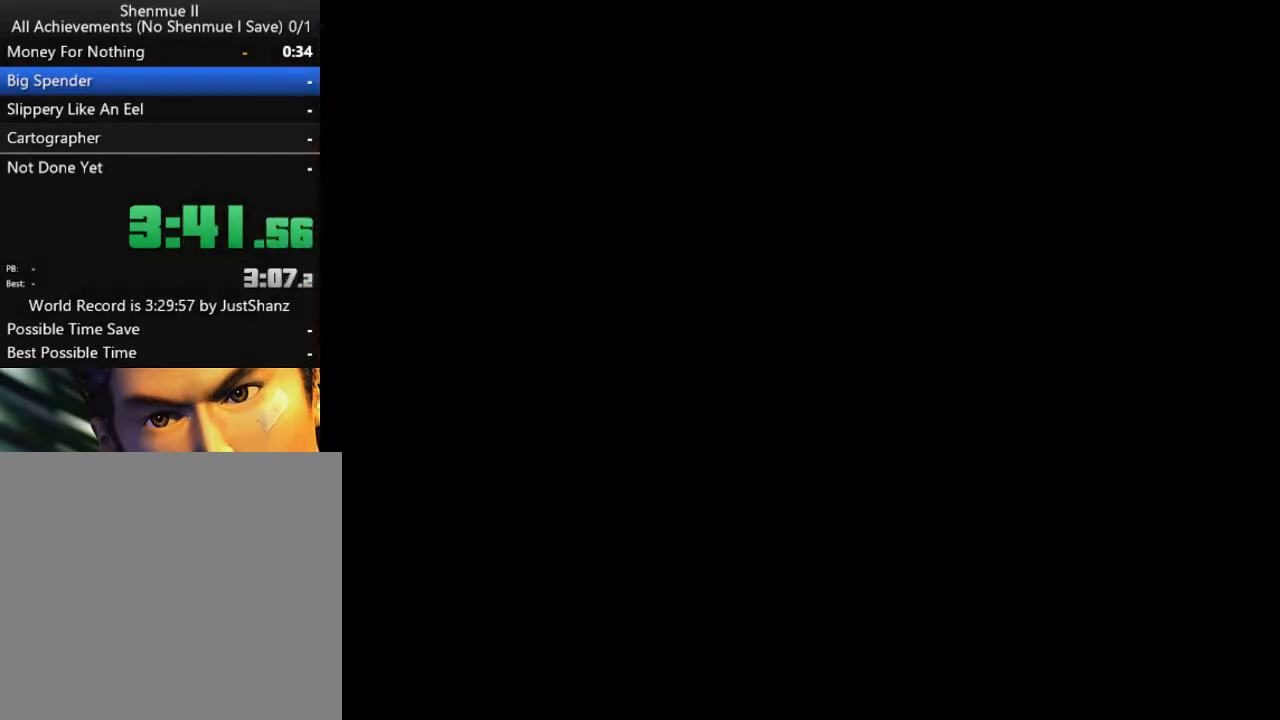
{"buttons": ["B", "L2"], "left_stick": "center", "right_stick": "center", "events": [[67, "B", "up"], [133, "B", "down"], [200, "B", "up"], [233, "B", "down"], [300, "B", "up"], [367, "B", "down"], [433, "B", "up"], [500, "B", "down"]]}
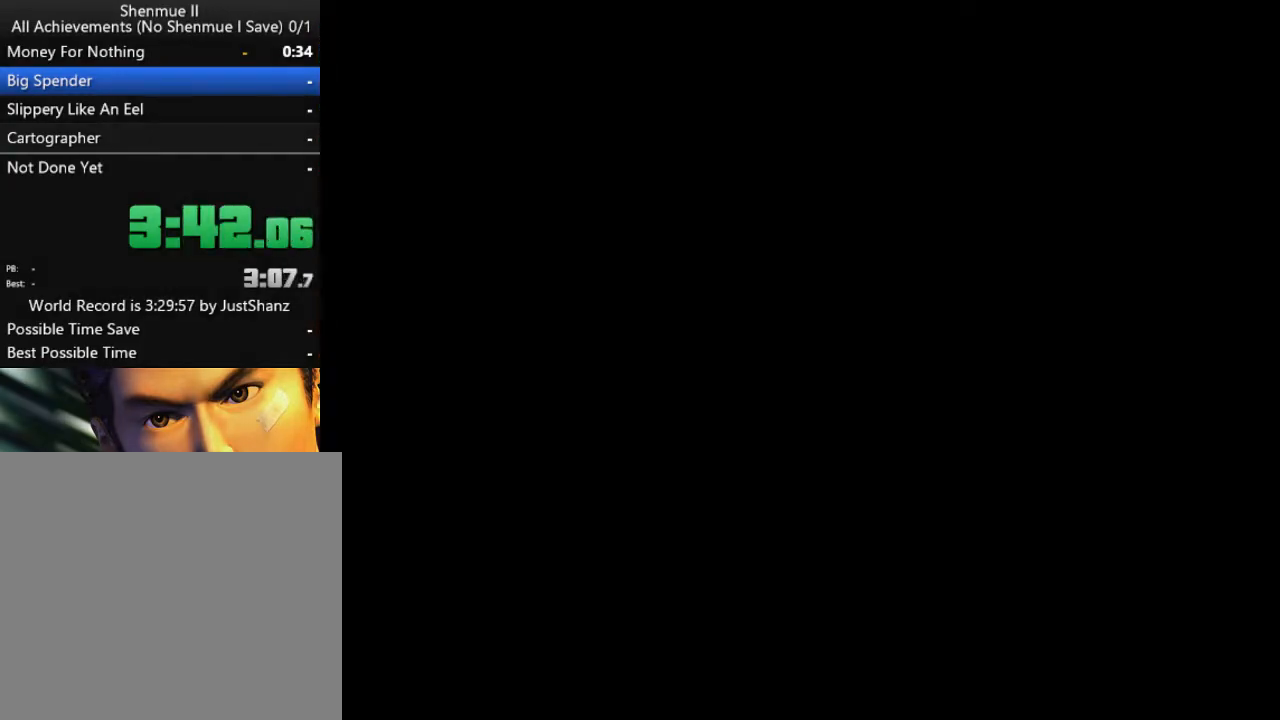
{"buttons": ["B", "L2"], "left_stick": "center", "right_stick": "center", "events": [[67, "B", "up"], [100, "B", "down"], [167, "B", "up"], [233, "B", "down"], [300, "B", "up"], [333, "B", "down"], [400, "B", "up"], [467, "B", "down"]]}
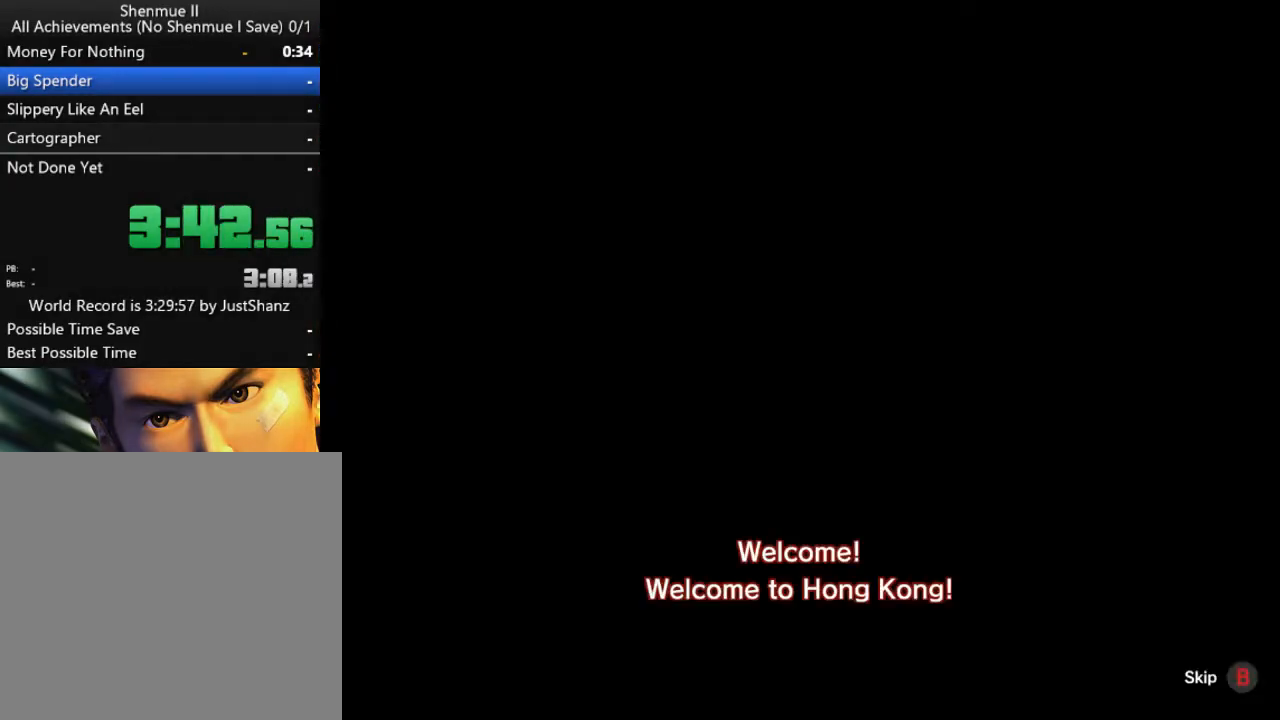
{"buttons": ["L2"], "left_stick": "center", "right_stick": "center", "events": [[33, "B", "up"], [100, "B", "down"], [133, "B", "up"], [200, "B", "down"], [267, "B", "up"], [333, "B", "down"], [367, "B", "up"], [433, "B", "down"], [500, "B", "up"]]}
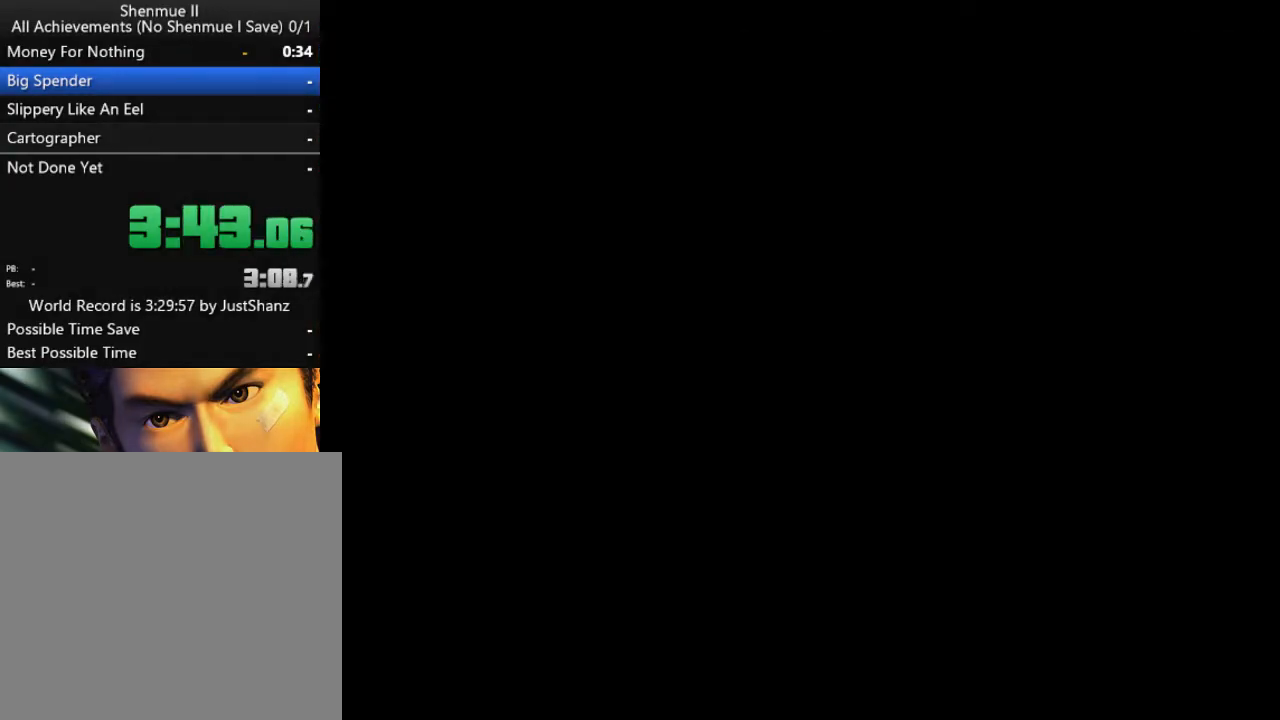
{"buttons": ["L2"], "left_stick": "center", "right_stick": "center", "events": []}
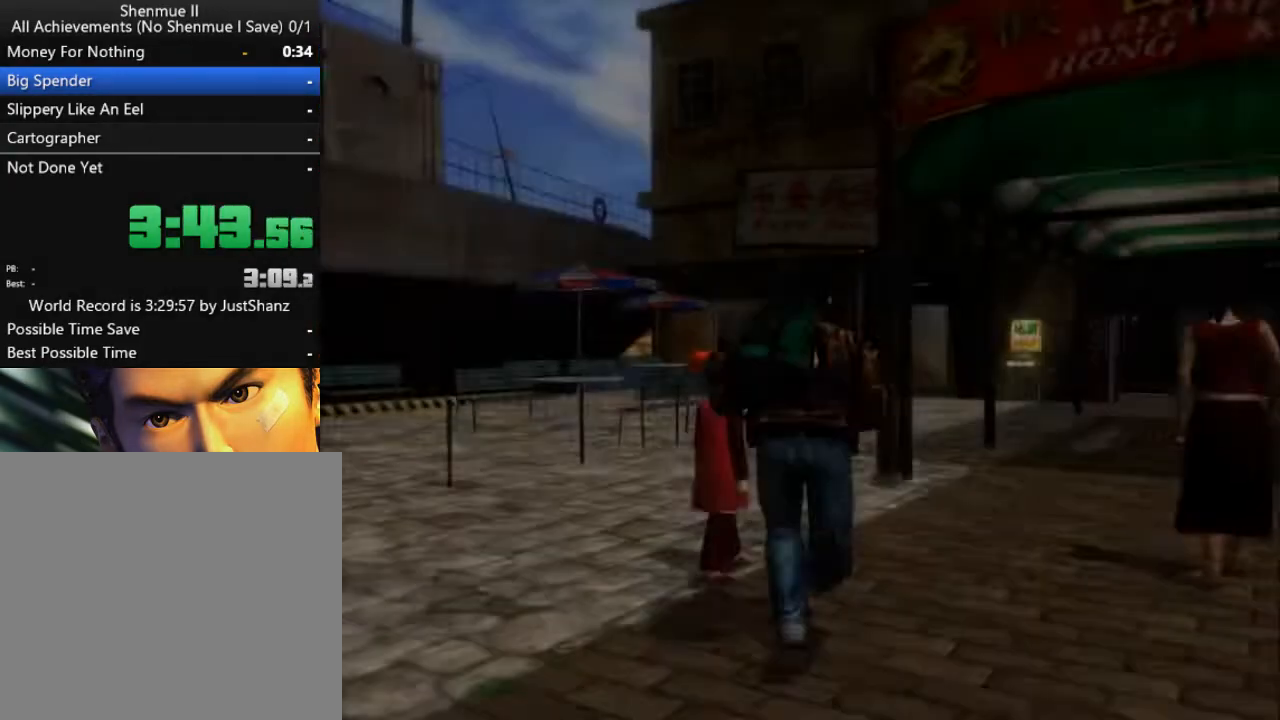
{"buttons": ["L2", "DPAD_LEFT"], "left_stick": "center", "right_stick": "center", "events": [[100, "DPAD_RIGHT", "down"], [233, "DPAD_RIGHT", "up"], [467, "DPAD_LEFT", "down"]]}
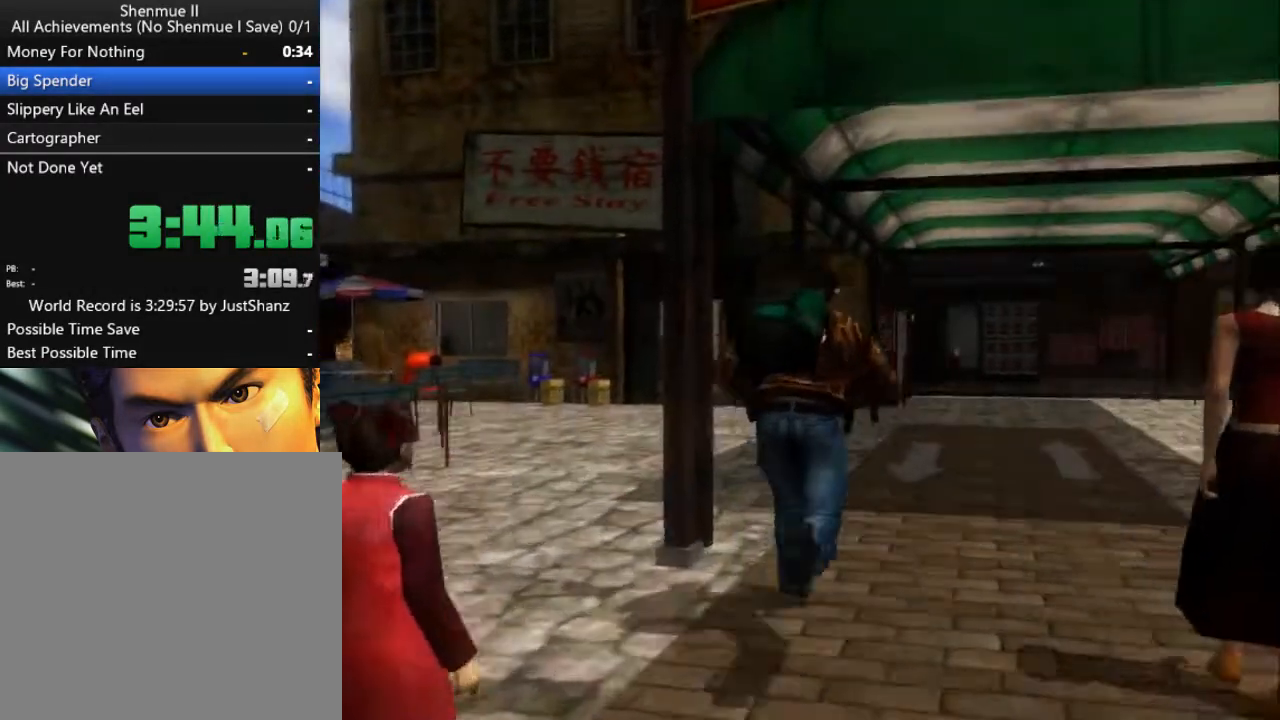
{"buttons": ["L2"], "left_stick": "center", "right_stick": "center", "events": [[267, "DPAD_LEFT", "up"]]}
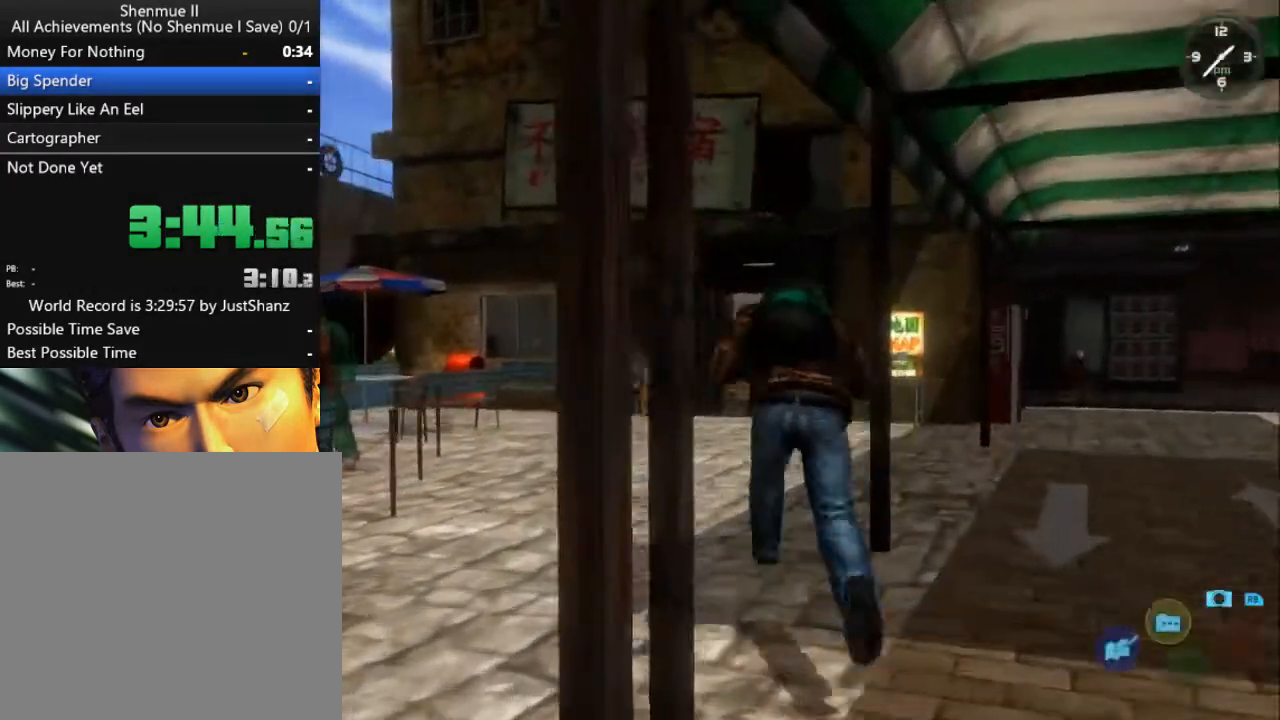
{"buttons": ["L2", "DPAD_RIGHT"], "left_stick": "center", "right_stick": "center", "events": [[33, "DPAD_RIGHT", "down"], [167, "DPAD_RIGHT", "up"], [333, "DPAD_RIGHT", "down"]]}
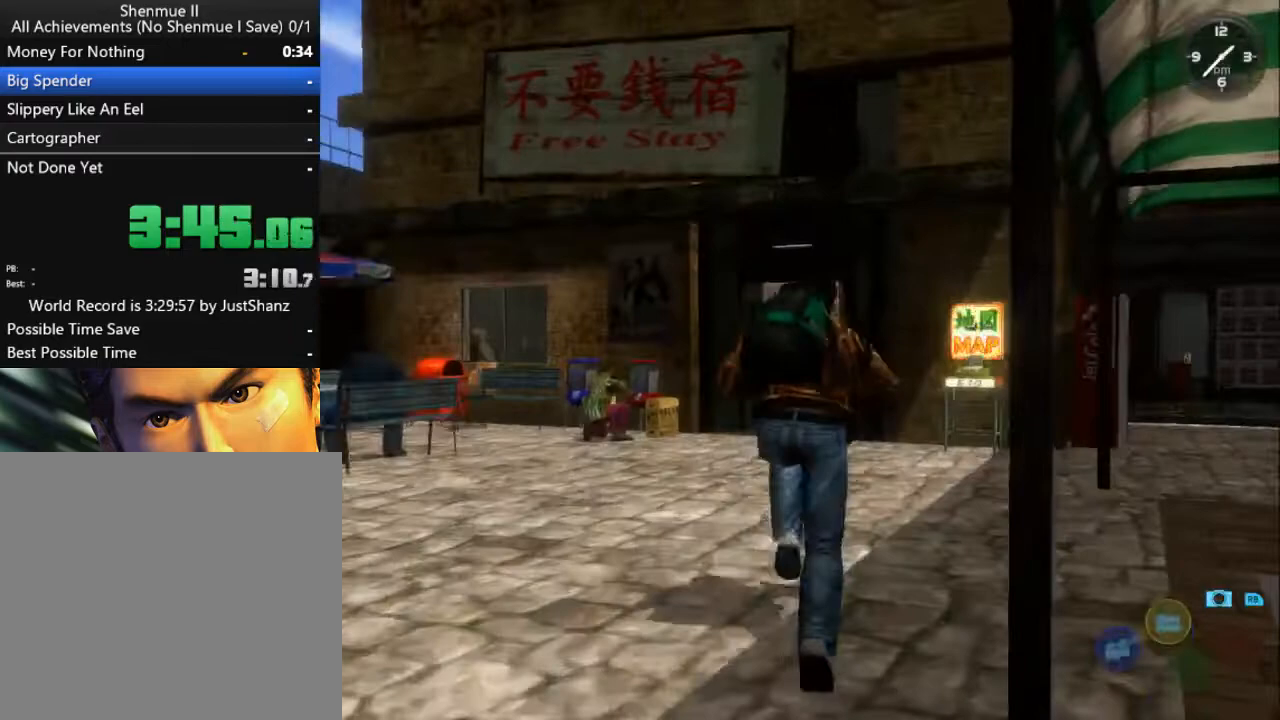
{"buttons": ["L2"], "left_stick": "center", "right_stick": "center", "events": [[133, "DPAD_RIGHT", "up"]]}
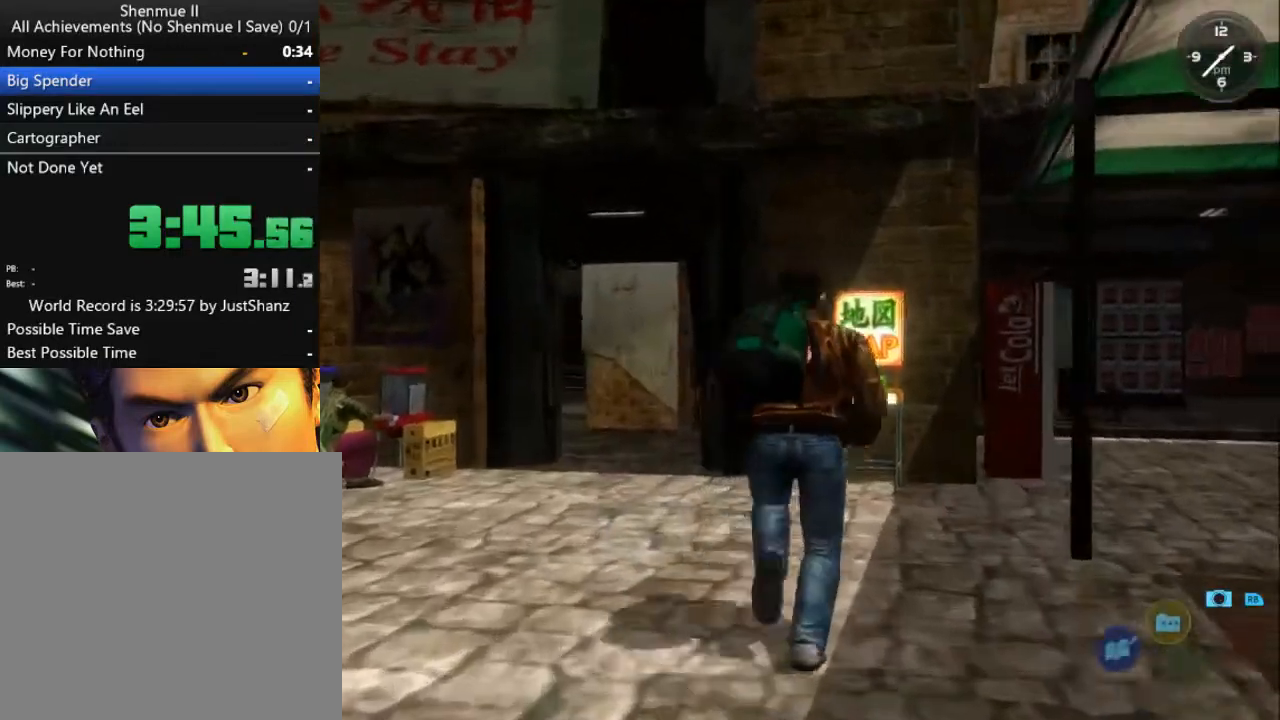
{"buttons": ["L2"], "left_stick": "center", "right_stick": "center", "events": [[33, "DPAD_RIGHT", "down"], [100, "DPAD_RIGHT", "up"]]}
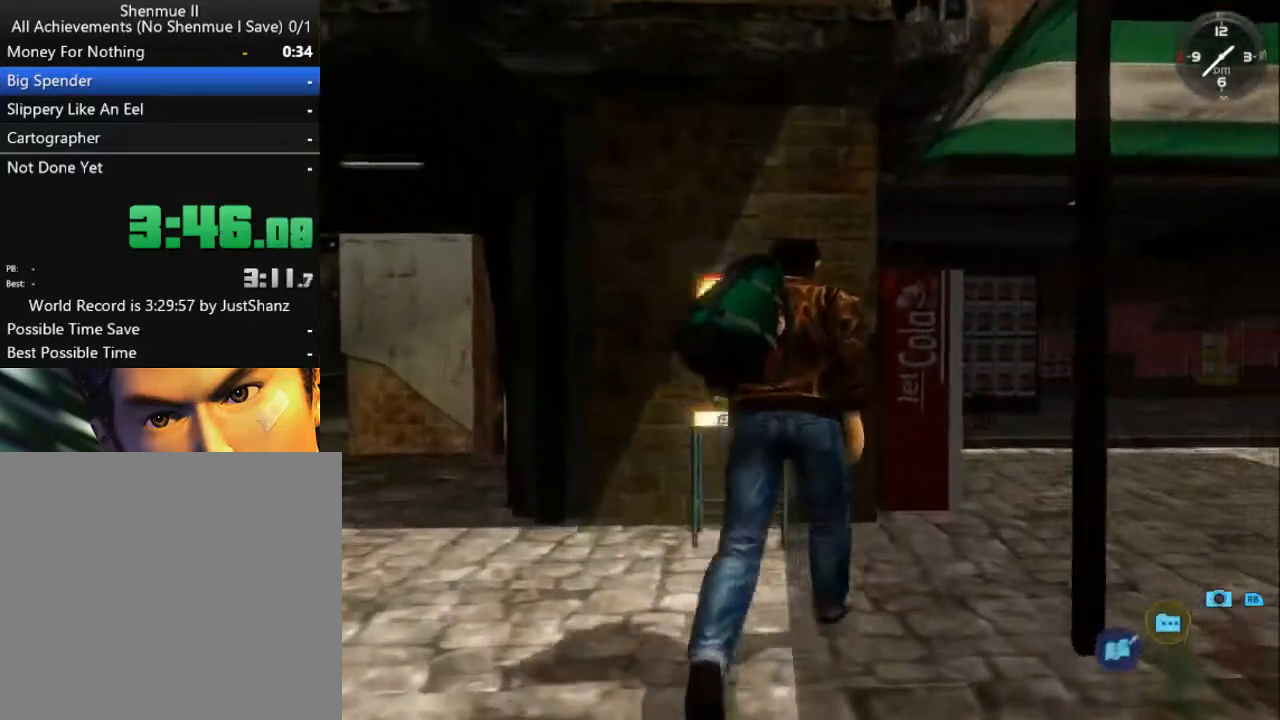
{"buttons": ["B"], "left_stick": "center", "right_stick": "center", "events": [[67, "L2", "up"], [67, "X", "down"], [200, "X", "up"], [467, "B", "down"]]}
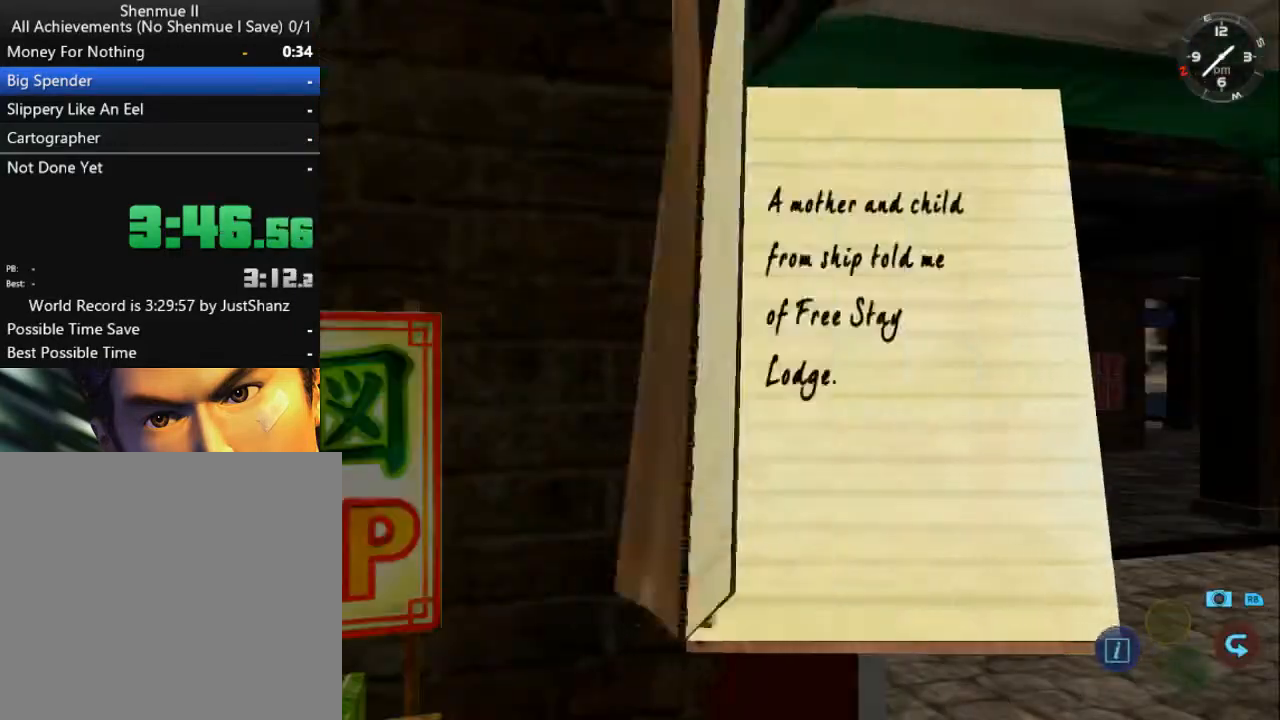
{"buttons": [], "left_stick": "center", "right_stick": "center", "events": [[67, "B", "up"], [133, "X", "down"], [233, "X", "up"]]}
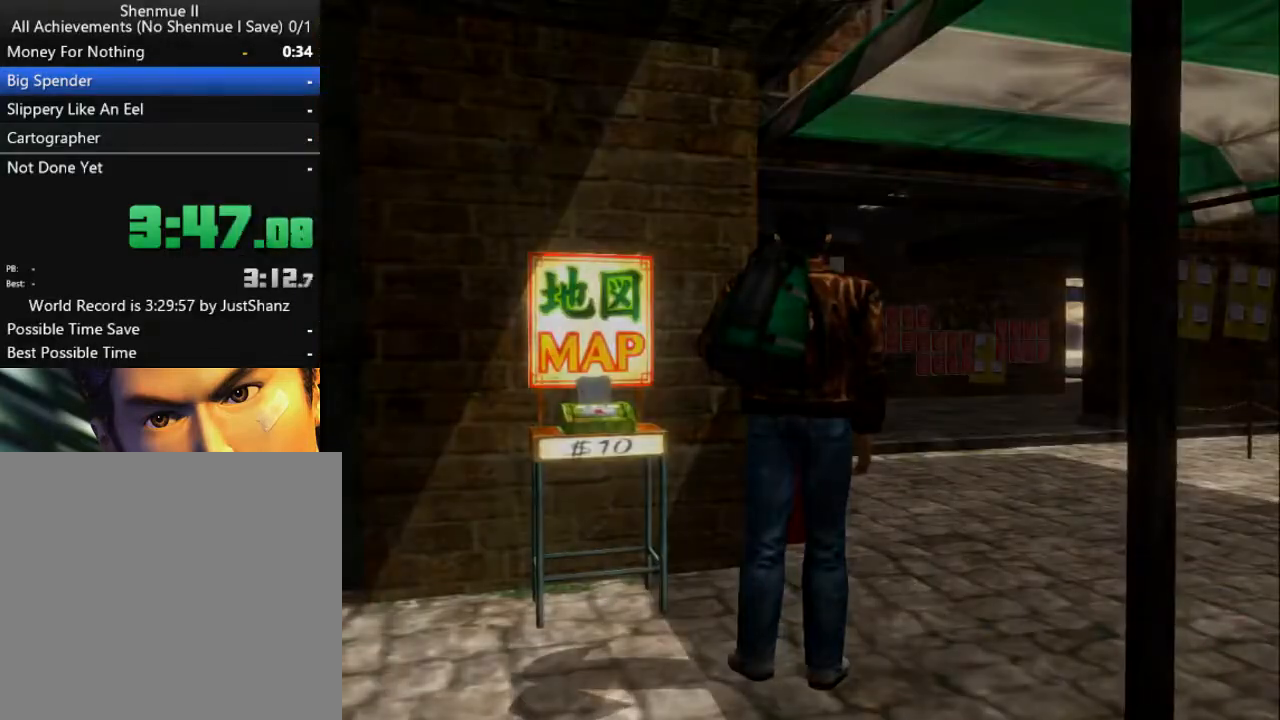
{"buttons": [], "left_stick": "center", "right_stick": "center", "events": []}
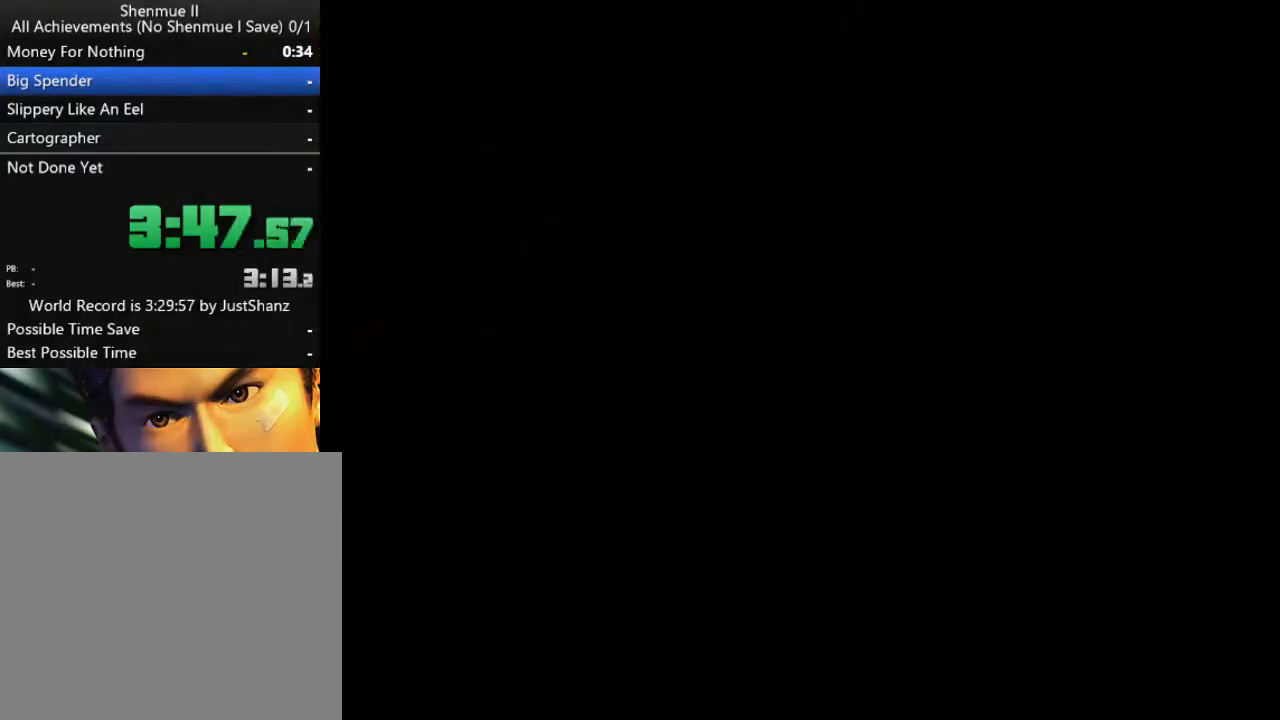
{"buttons": [], "left_stick": "center", "right_stick": "center", "events": []}
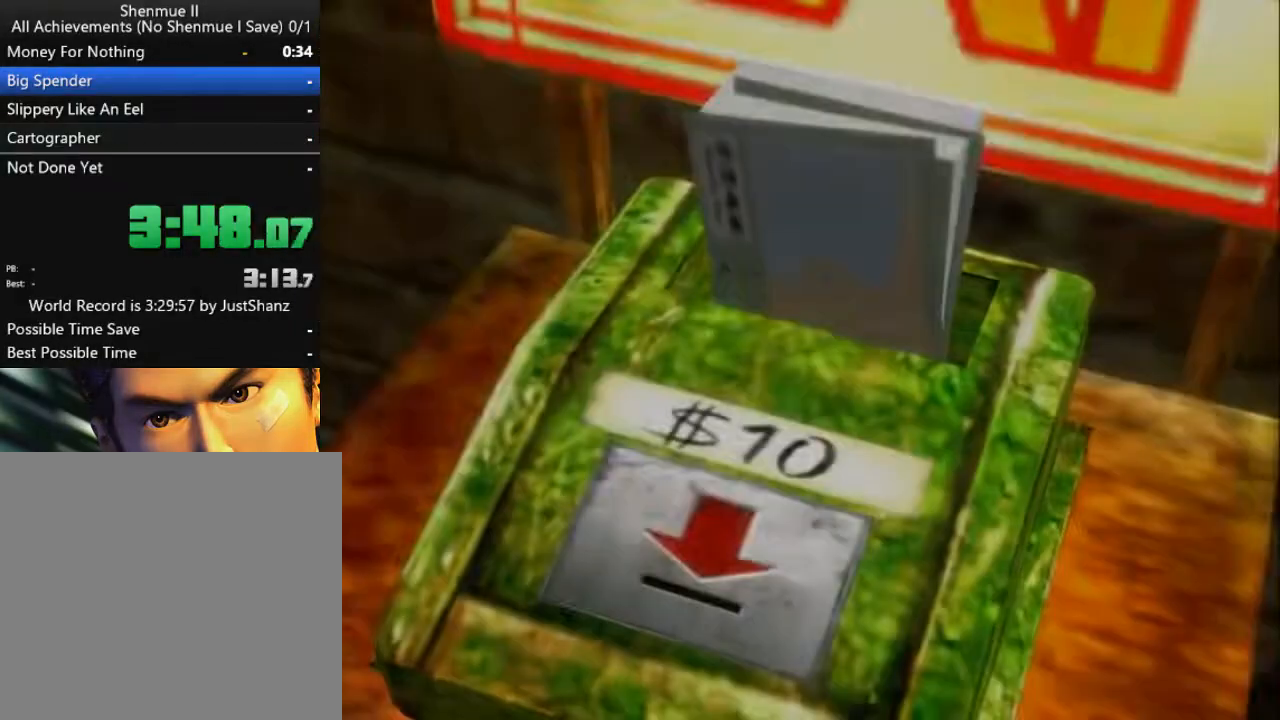
{"buttons": [], "left_stick": "center", "right_stick": "center", "events": []}
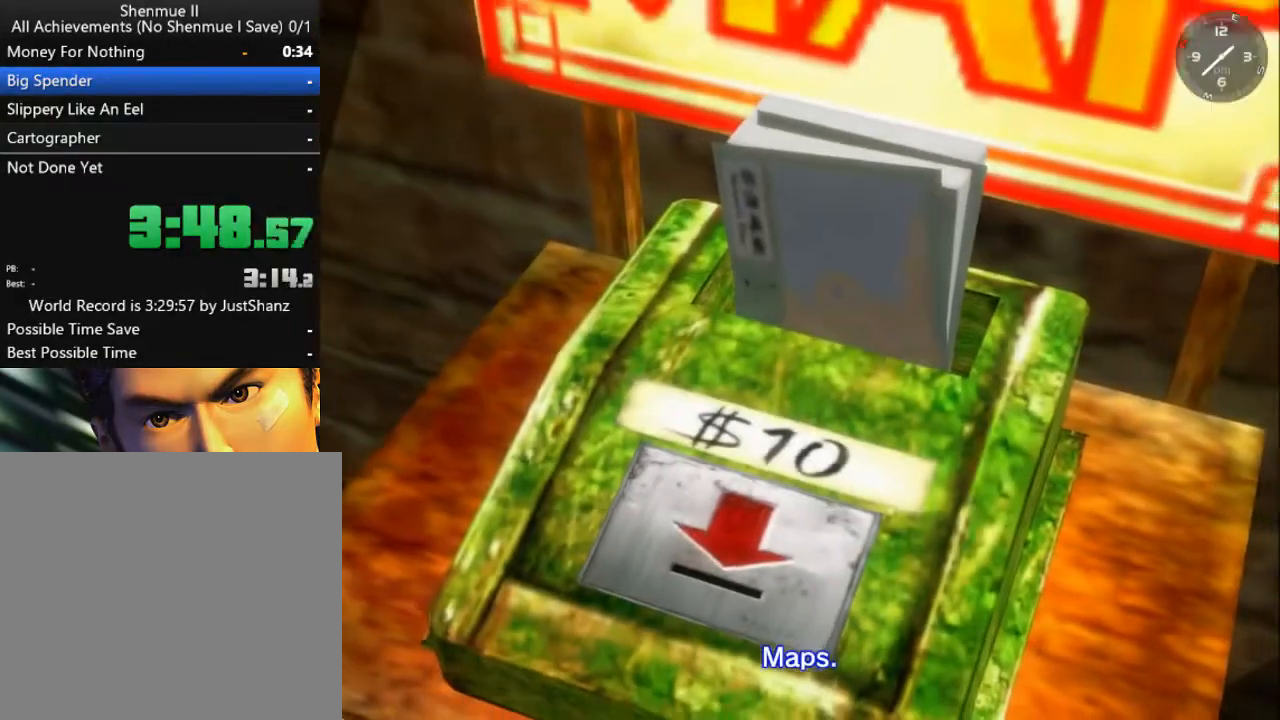
{"buttons": [], "left_stick": "center", "right_stick": "center", "events": []}
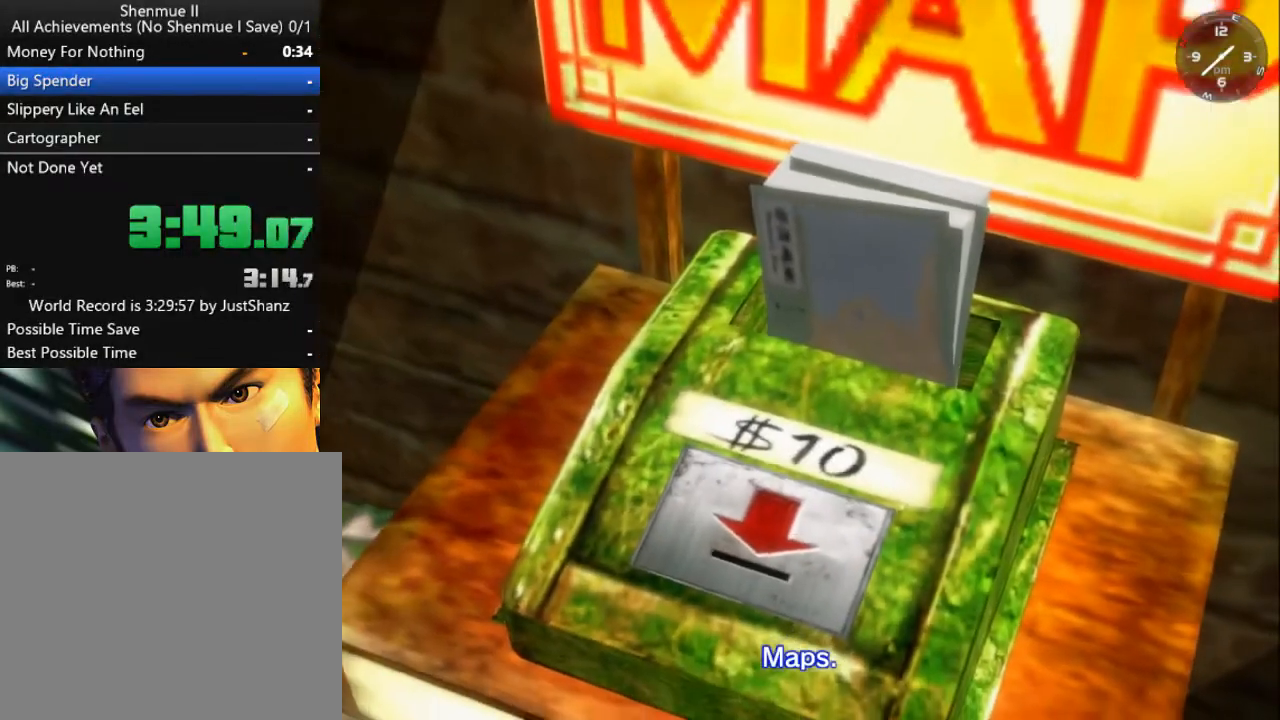
{"buttons": ["DPAD_LEFT"], "left_stick": "center", "right_stick": "center", "events": [[233, "DPAD_LEFT", "down"], [367, "DPAD_LEFT", "up"], [467, "DPAD_LEFT", "down"]]}
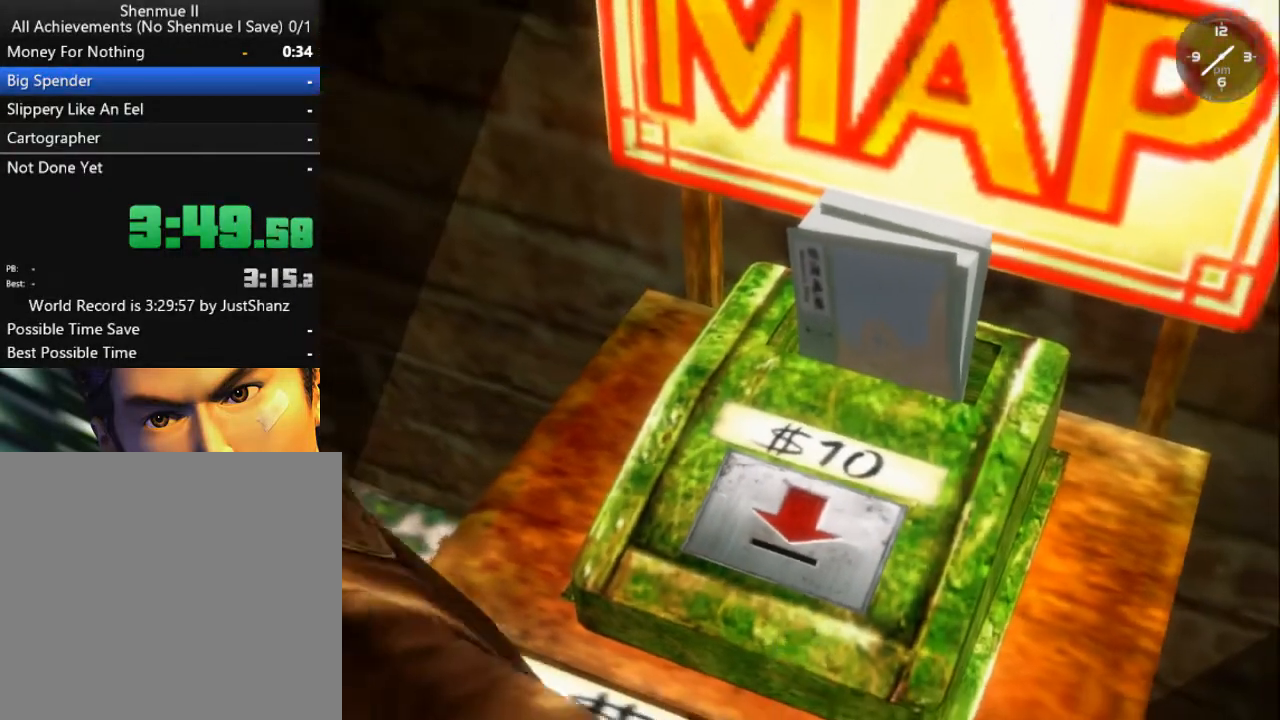
{"buttons": [], "left_stick": "center", "right_stick": "center", "events": [[33, "DPAD_LEFT", "up"], [133, "DPAD_LEFT", "down"], [233, "DPAD_LEFT", "up"], [400, "DPAD_LEFT", "down"], [500, "DPAD_LEFT", "up"]]}
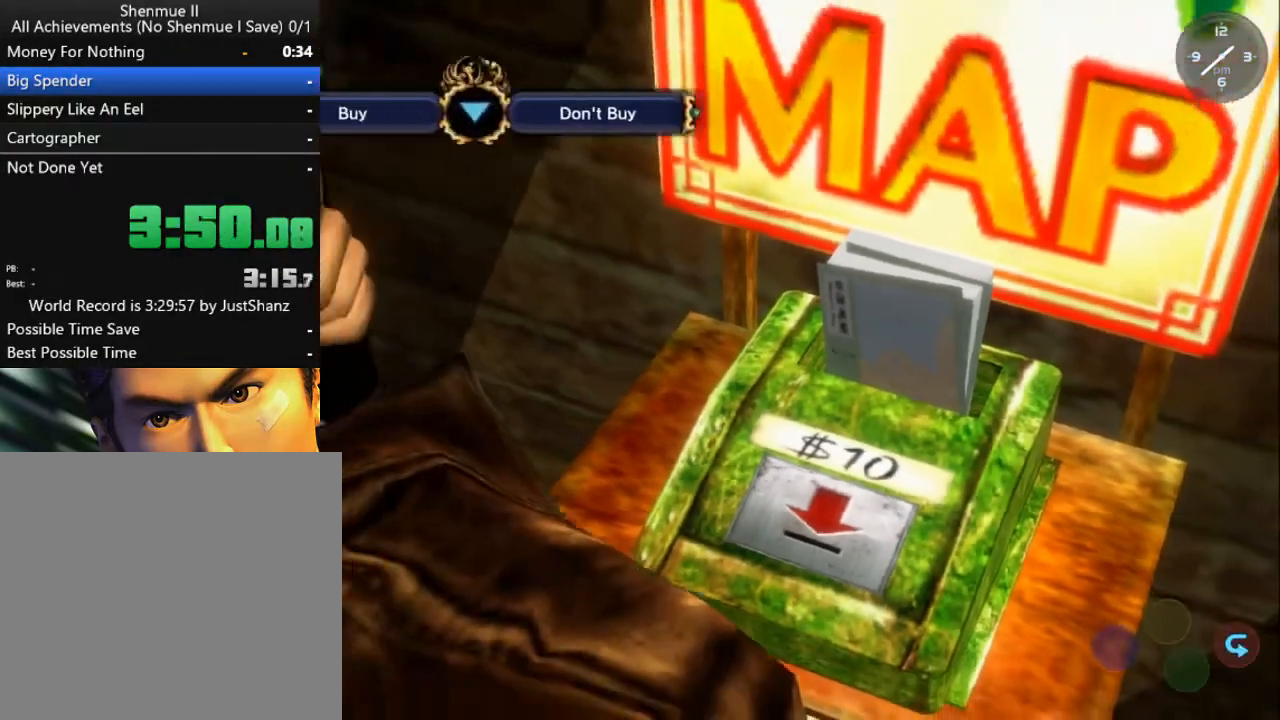
{"buttons": [], "left_stick": "center", "right_stick": "center", "events": [[100, "DPAD_LEFT", "down"], [233, "DPAD_LEFT", "up"], [333, "DPAD_LEFT", "down"], [433, "DPAD_LEFT", "up"]]}
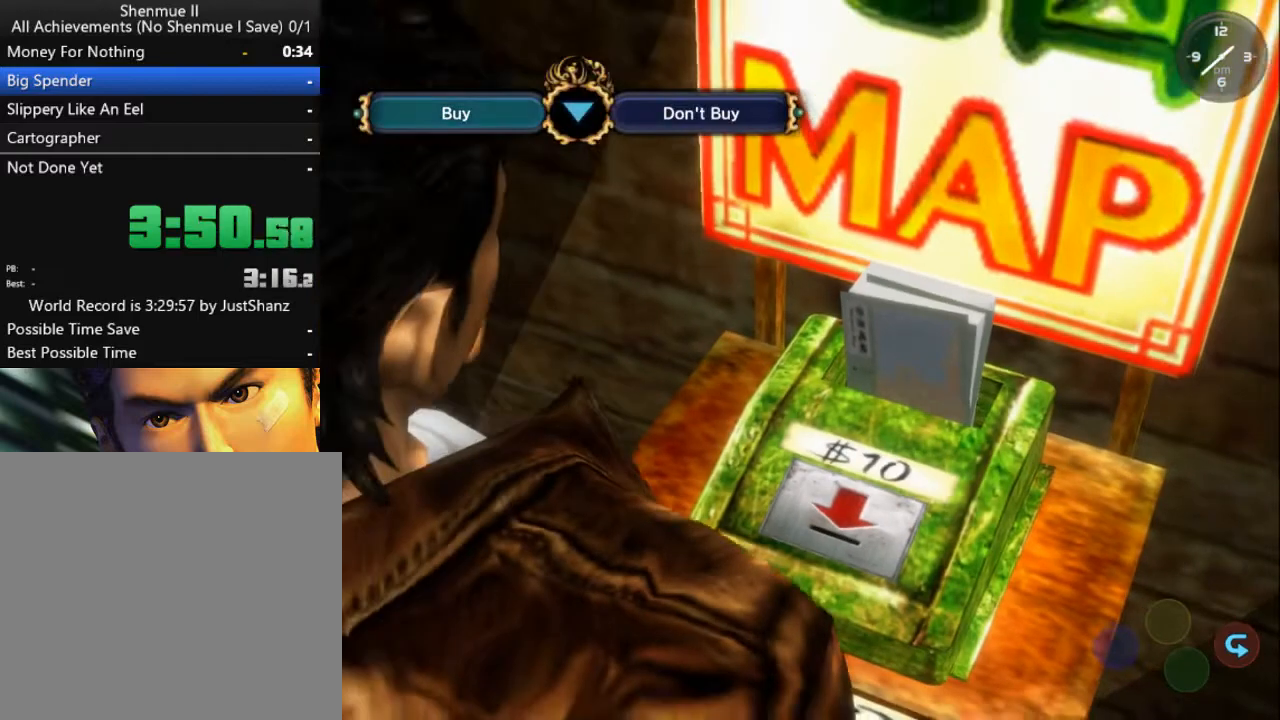
{"buttons": [], "left_stick": "center", "right_stick": "center", "events": [[33, "DPAD_LEFT", "down"], [200, "DPAD_LEFT", "up"], [267, "DPAD_LEFT", "down"], [367, "DPAD_LEFT", "up"]]}
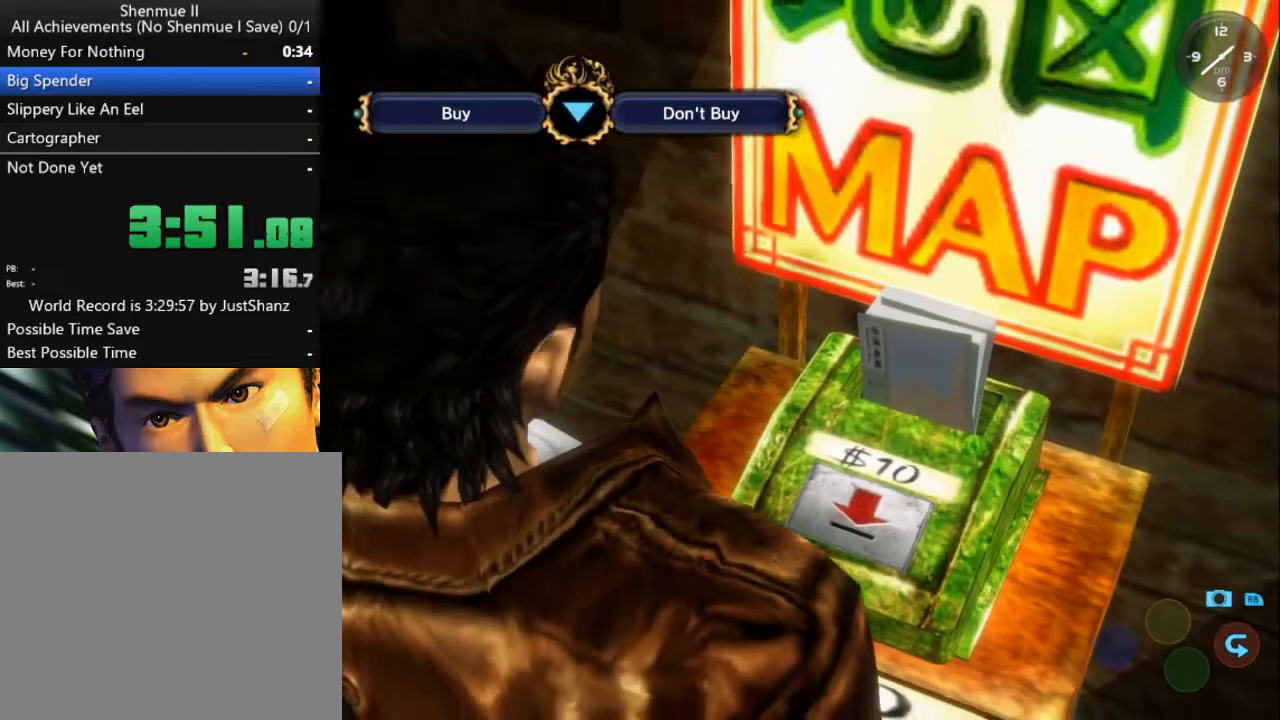
{"buttons": [], "left_stick": "center", "right_stick": "center", "events": [[33, "DPAD_LEFT", "down"], [200, "DPAD_LEFT", "up"], [300, "DPAD_LEFT", "down"], [433, "DPAD_LEFT", "up"]]}
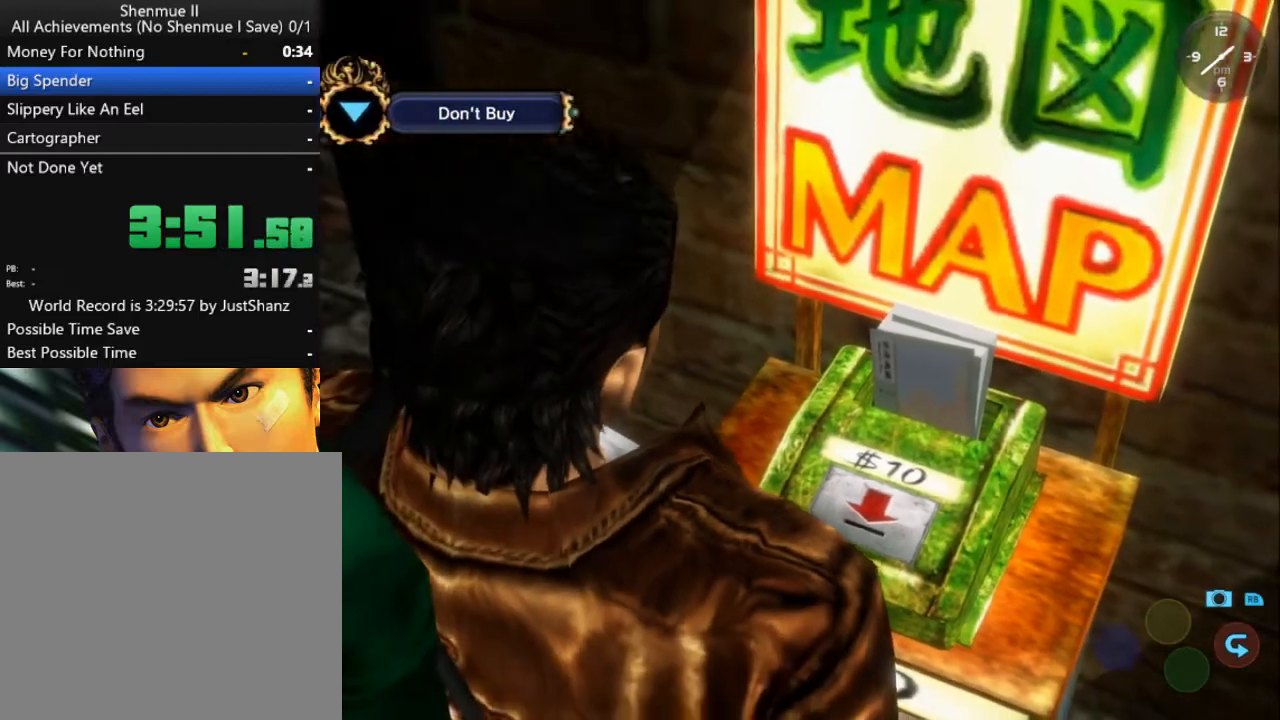
{"buttons": [], "left_stick": "center", "right_stick": "center", "events": []}
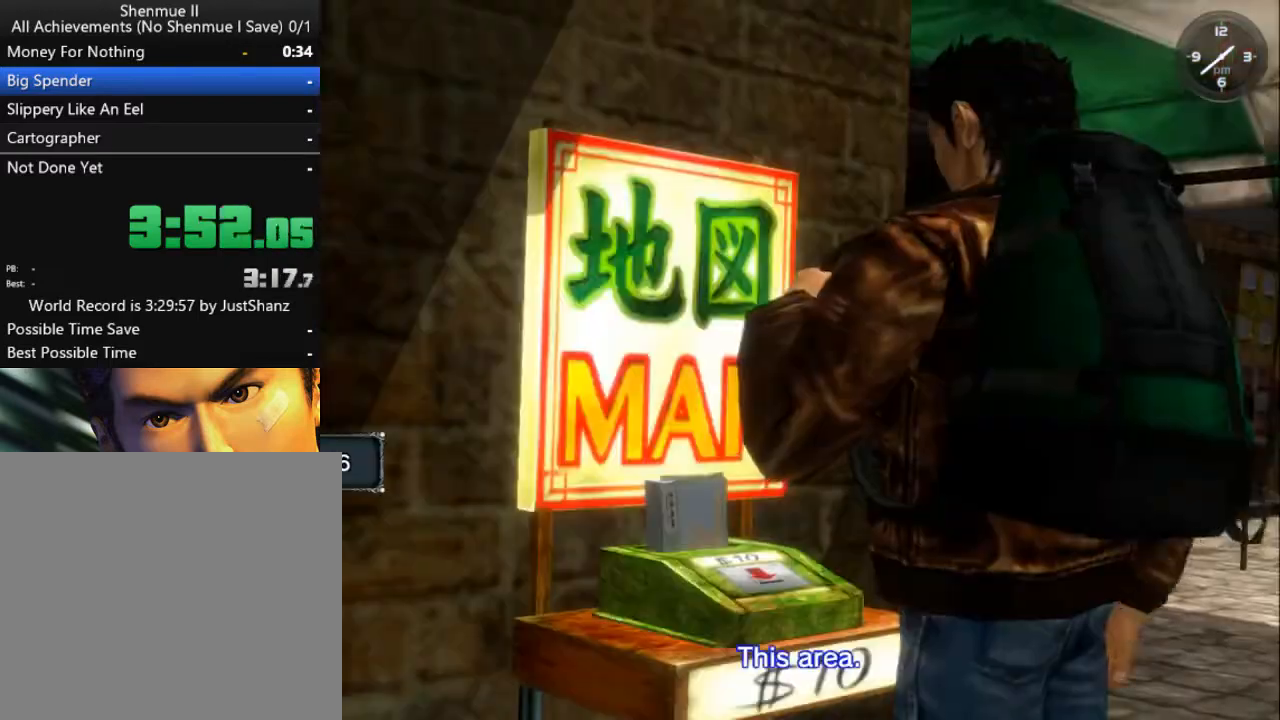
{"buttons": [], "left_stick": "center", "right_stick": "center", "events": []}
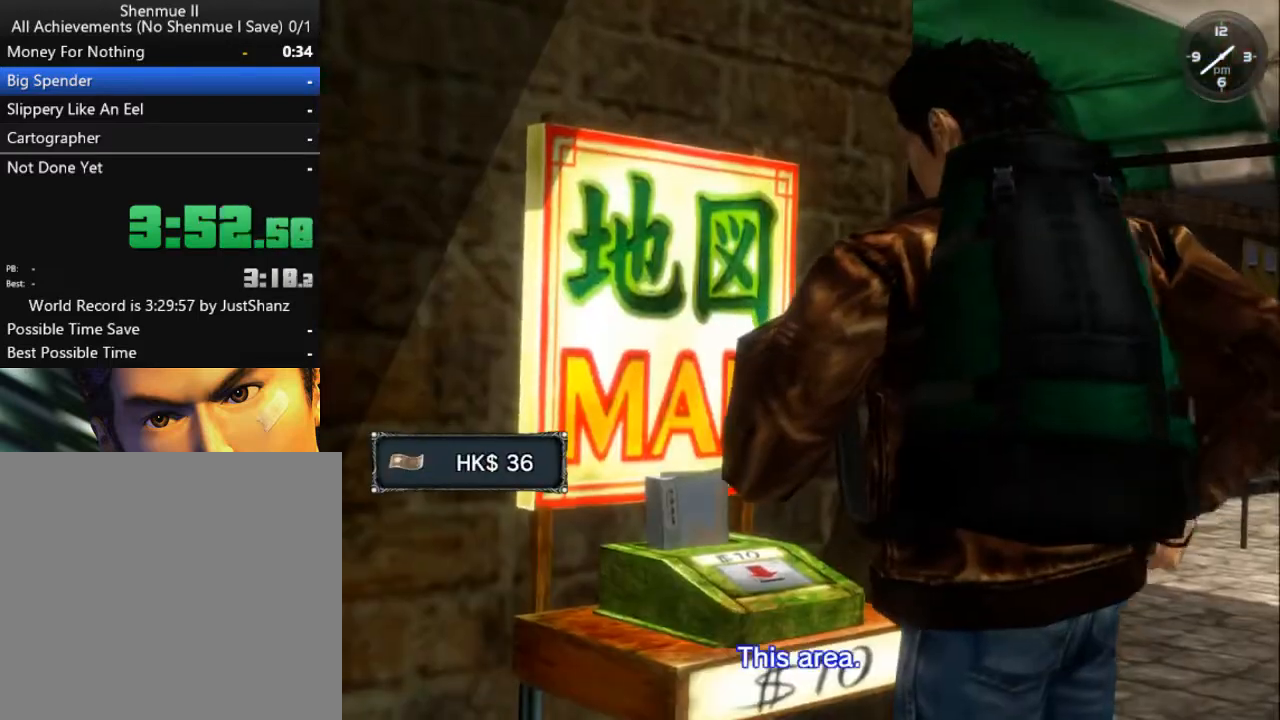
{"buttons": [], "left_stick": "center", "right_stick": "center", "events": []}
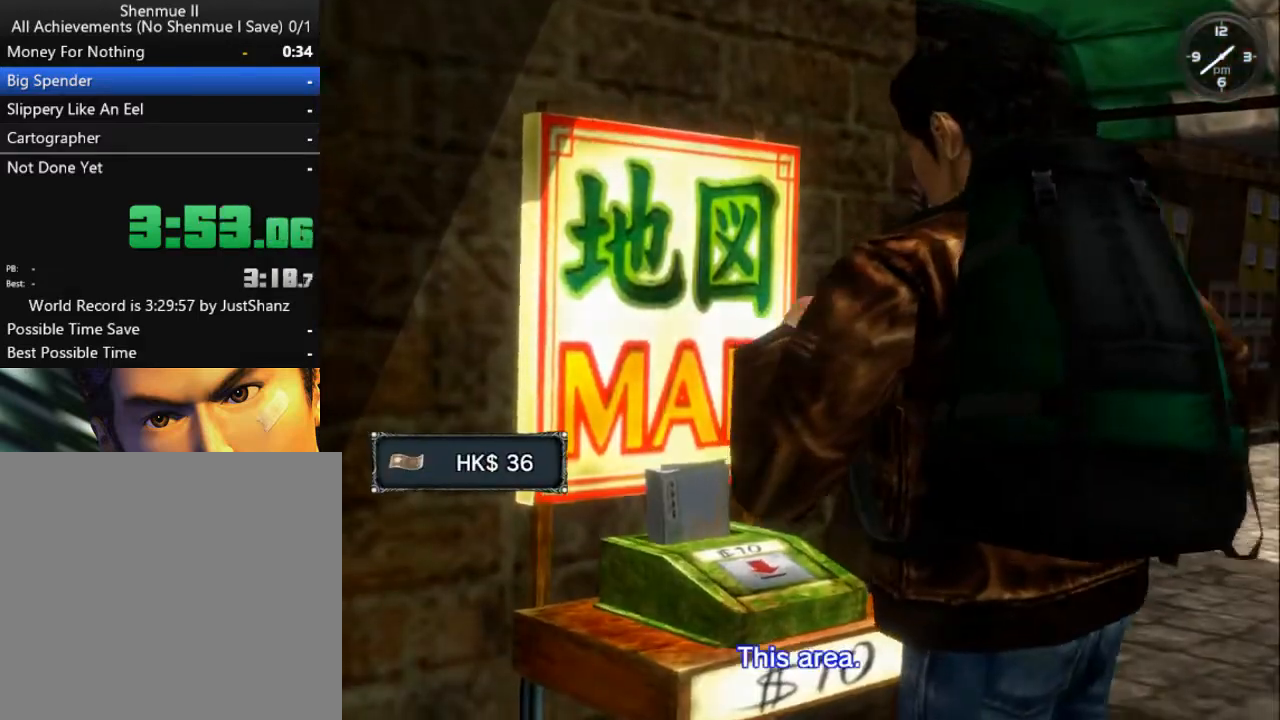
{"buttons": [], "left_stick": "center", "right_stick": "center", "events": [[67, "DPAD_LEFT", "down"], [267, "DPAD_LEFT", "up"]]}